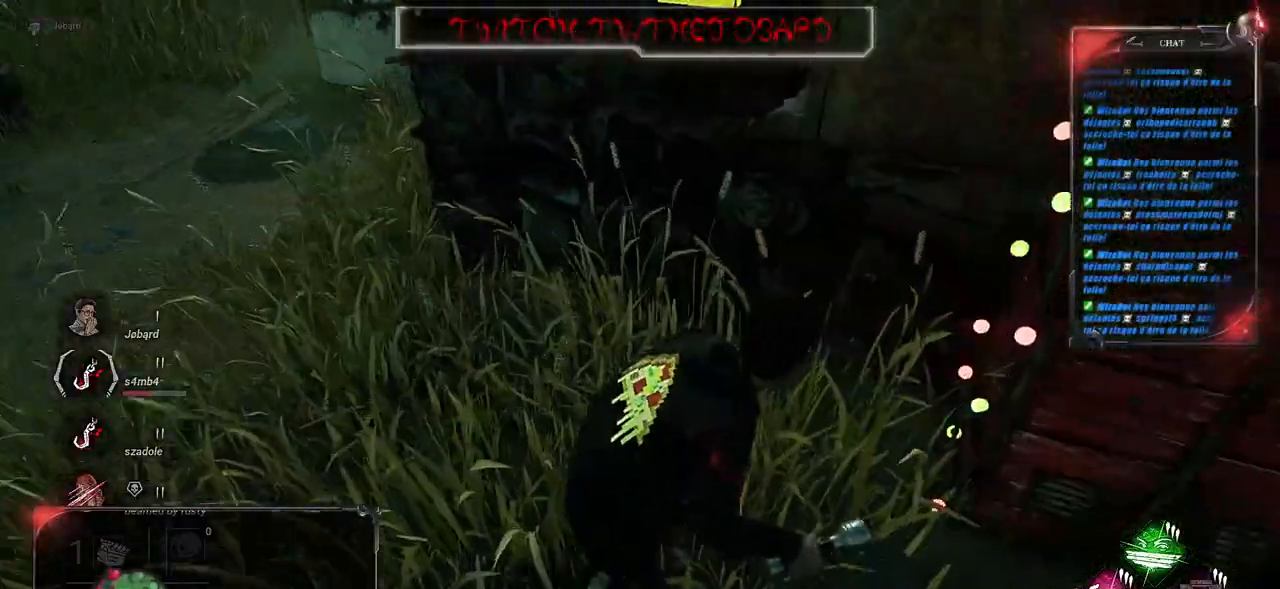
Gameplay with keyboard and mouse; each line is a JSON object with the keys and mouse buttons held at the frame after it. "events" lists presses ("down") and releases ("up") of "a", "ctrl", "d", "e", "f", "q", "r", "s", "shift", "space", "tab", "z", "mouse_left", "mouse_wheel", "mouse_right", "mouse_mb4" and "mouse_mb5" between this image and that frame as [ms after this image, input, new state], when the widget could be followed in between. "mouse_left", "mouse_wheel", "mouse_right", "mouse_mb4", "mouse_mb5" = the "left", "wheel", "right", "mb4", "mb5" buttons of the "mouse" list. No other keys are recorded. "wheel" means that the mouse wheel is clicked or scrolled. Mouse movement is not recorded.
{"keys": ["ctrl", "q"], "mouse": [], "events": [[333, "q", "down"], [383, "s", "up"]]}
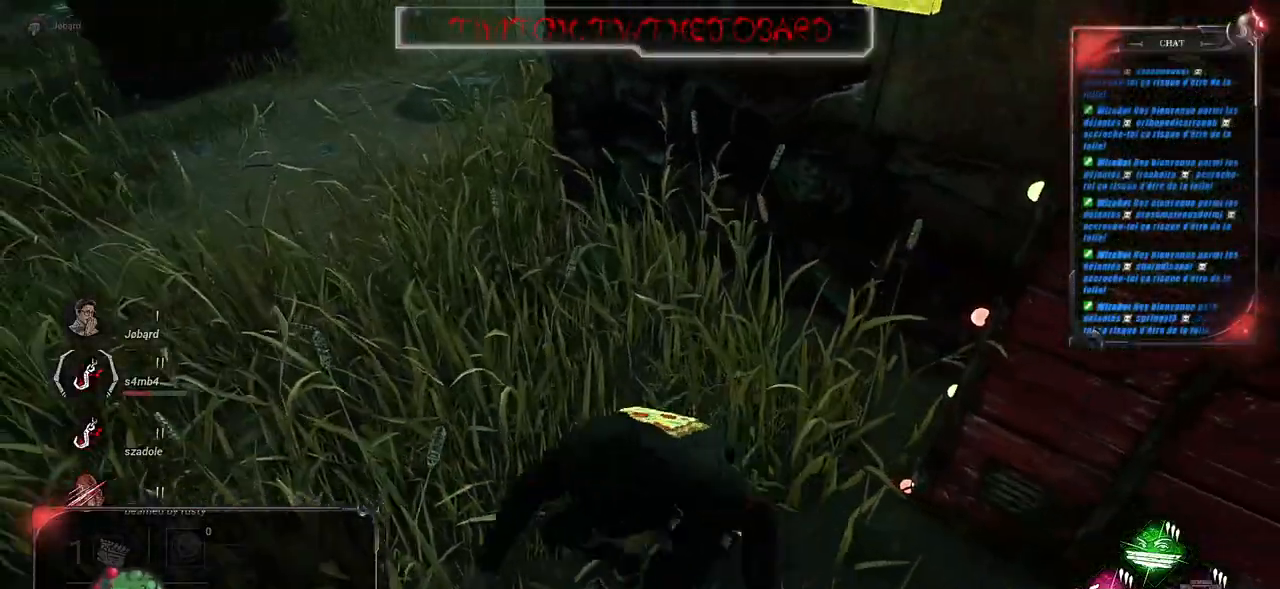
{"keys": ["ctrl", "z"], "mouse": [], "events": [[267, "z", "down"], [283, "q", "up"]]}
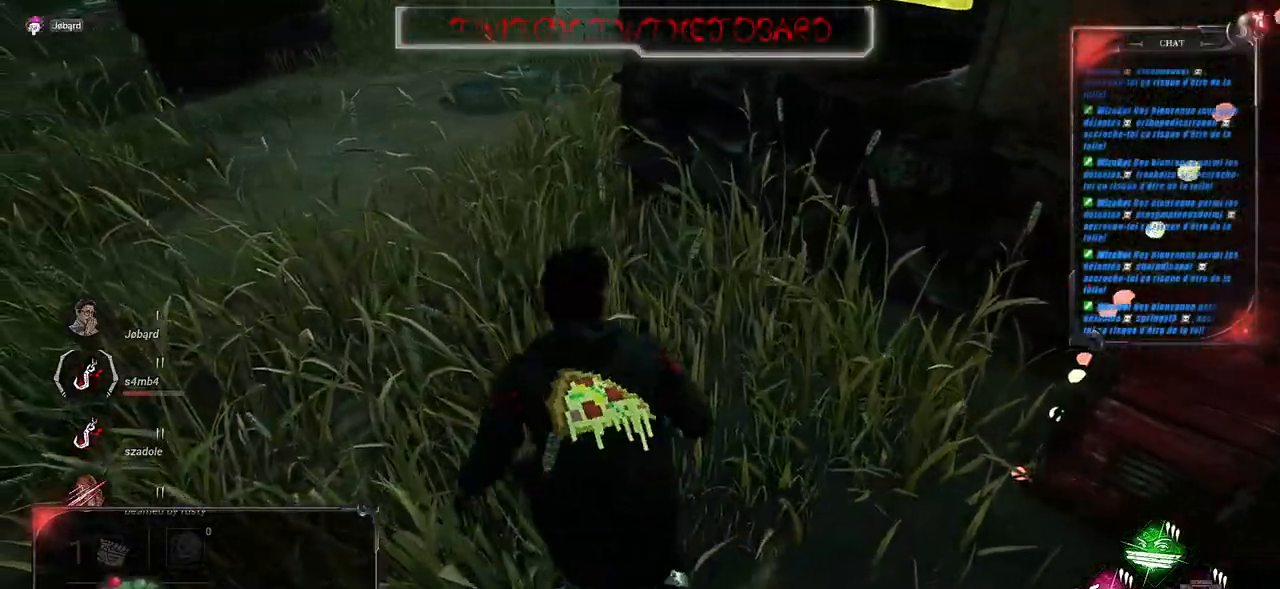
{"keys": ["d", "z"], "mouse": [], "events": [[150, "z", "up"], [217, "d", "down"], [333, "ctrl", "up"], [433, "z", "down"]]}
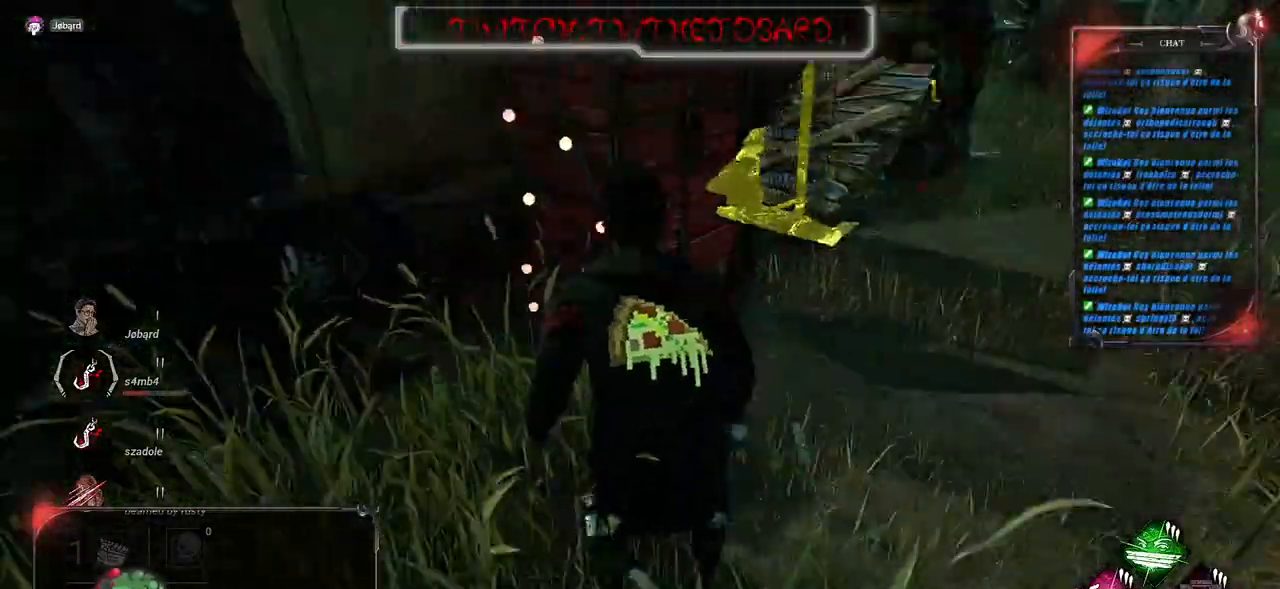
{"keys": ["shift", "z"], "mouse": [], "events": [[83, "shift", "down"], [133, "d", "up"]]}
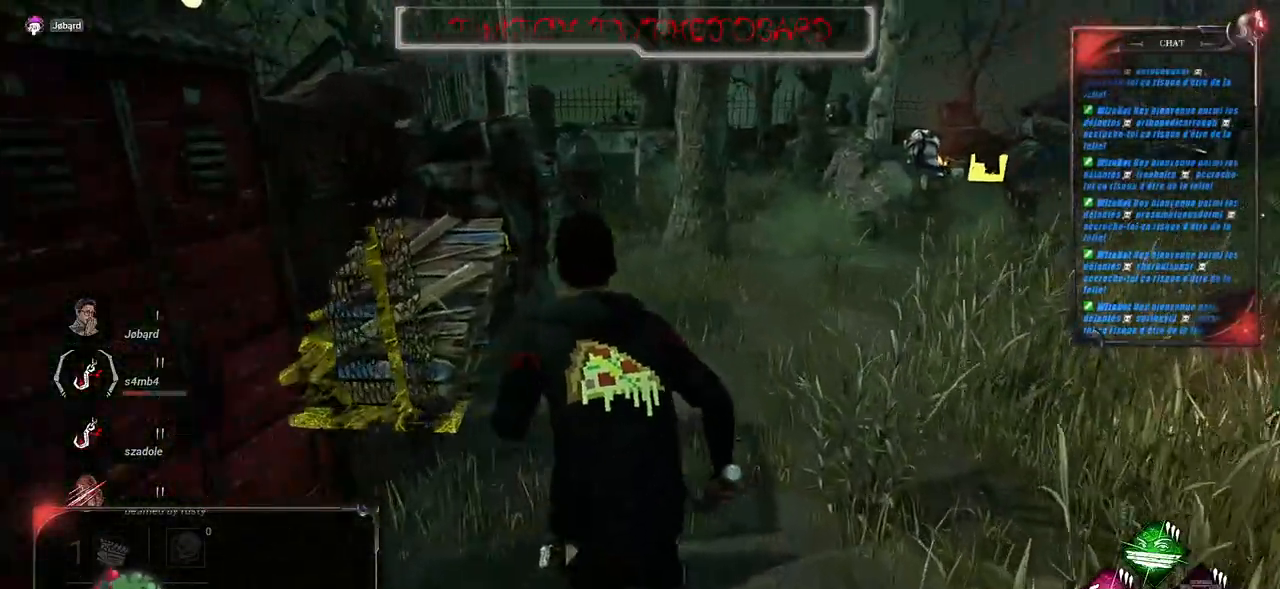
{"keys": ["d", "shift", "z"], "mouse": [], "events": [[400, "d", "down"]]}
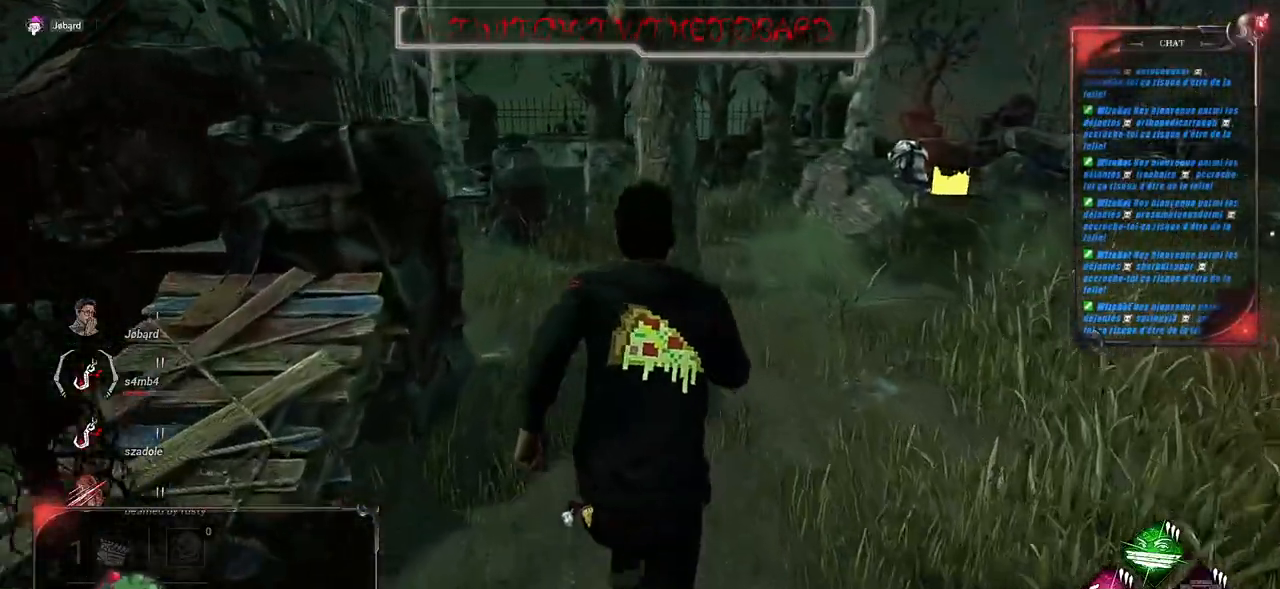
{"keys": ["shift", "z"], "mouse": [], "events": [[250, "d", "up"]]}
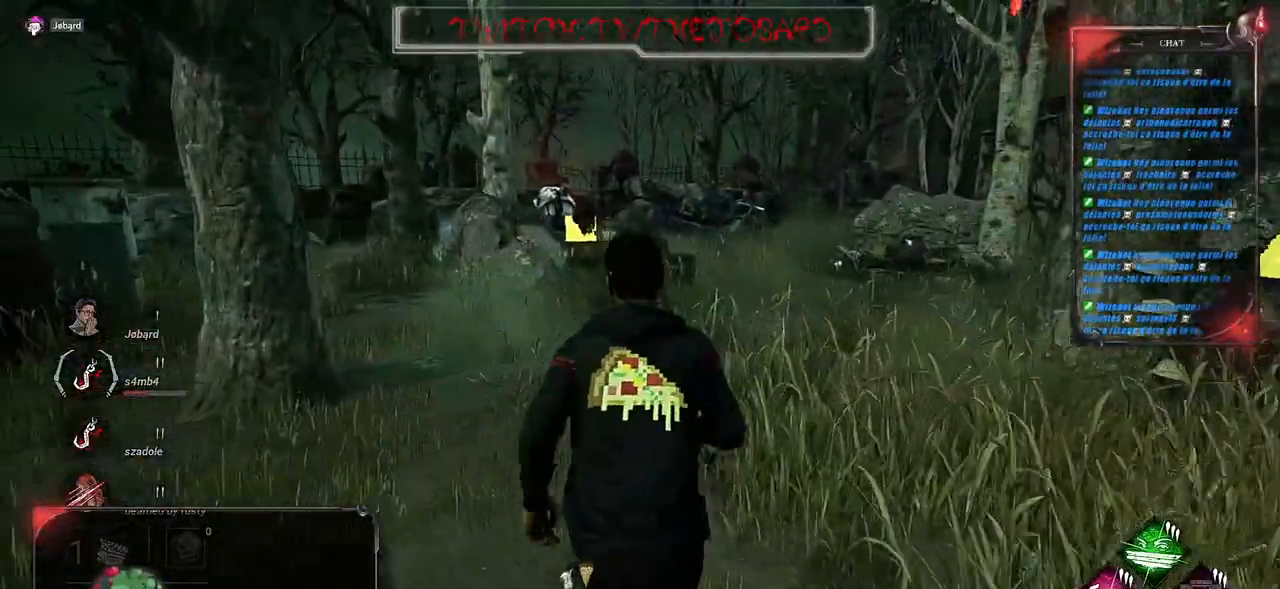
{"keys": ["shift", "z"], "mouse": [], "events": []}
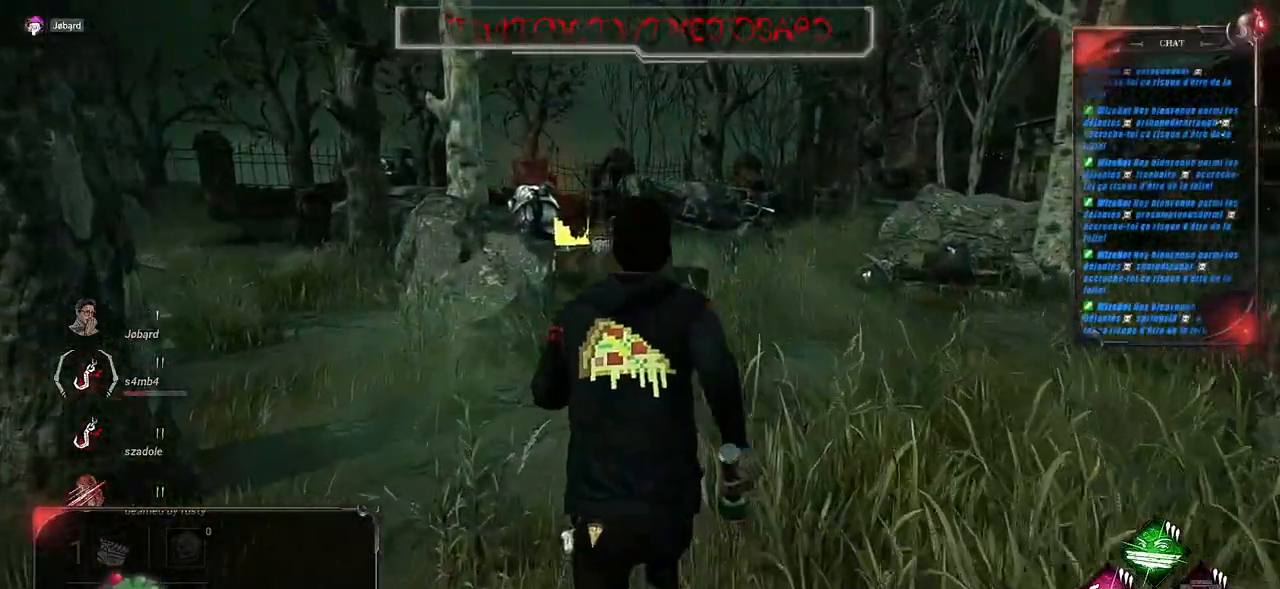
{"keys": ["shift", "z"], "mouse": [], "events": []}
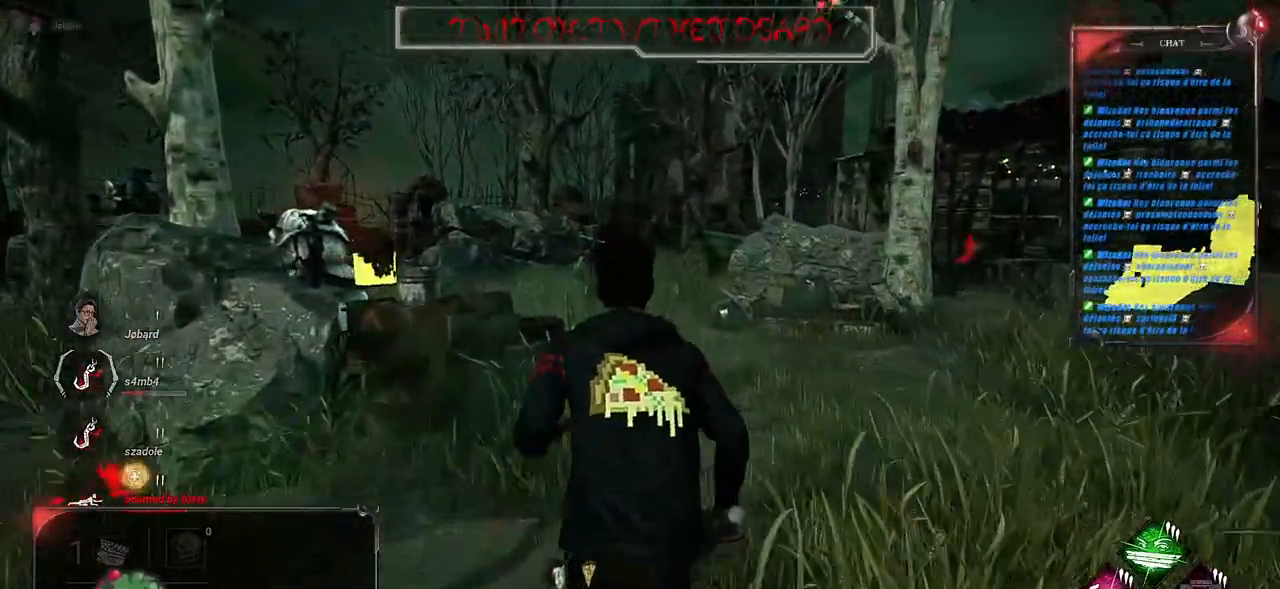
{"keys": ["shift", "z"], "mouse": [], "events": []}
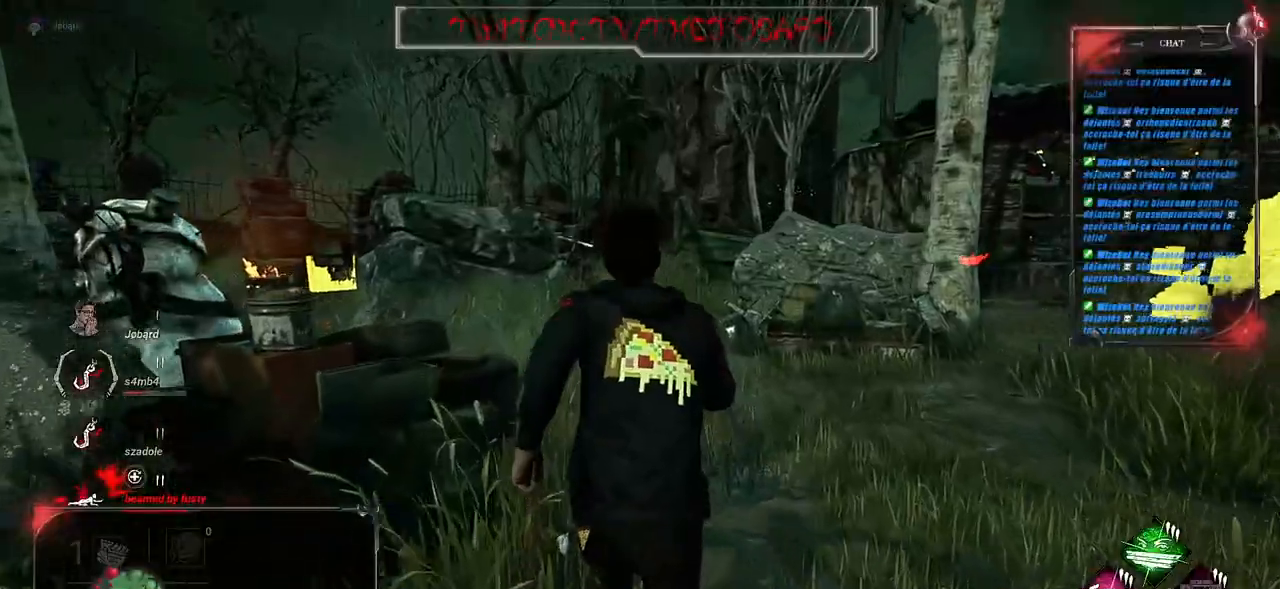
{"keys": ["shift", "z"], "mouse": [], "events": []}
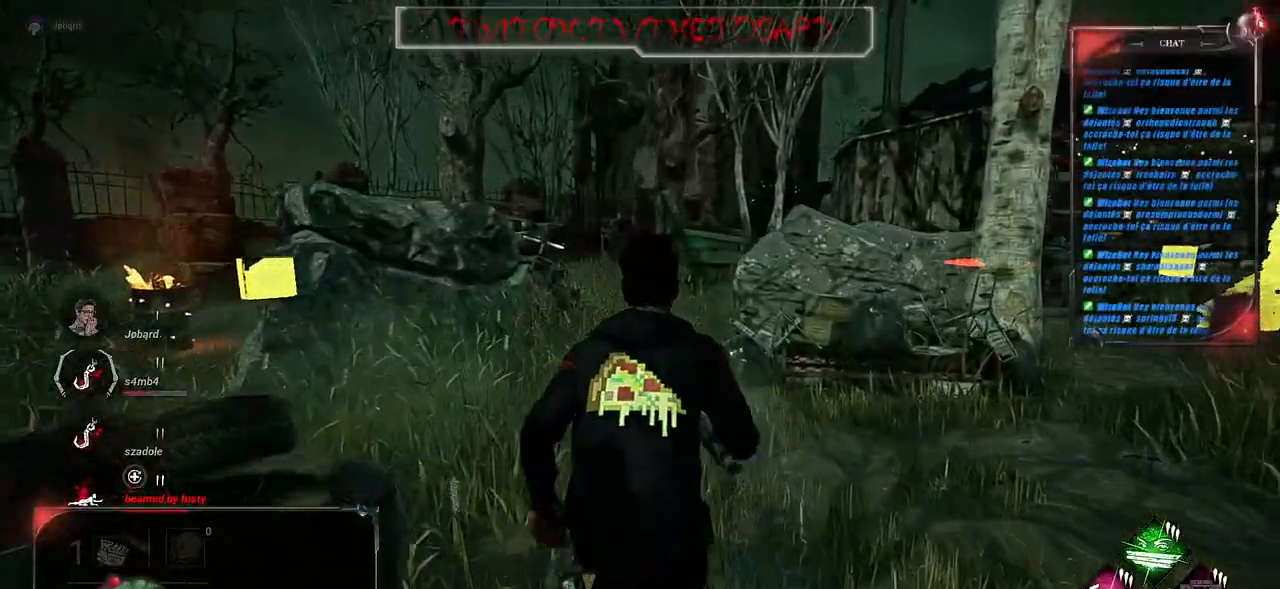
{"keys": ["shift", "z"], "mouse": [], "events": []}
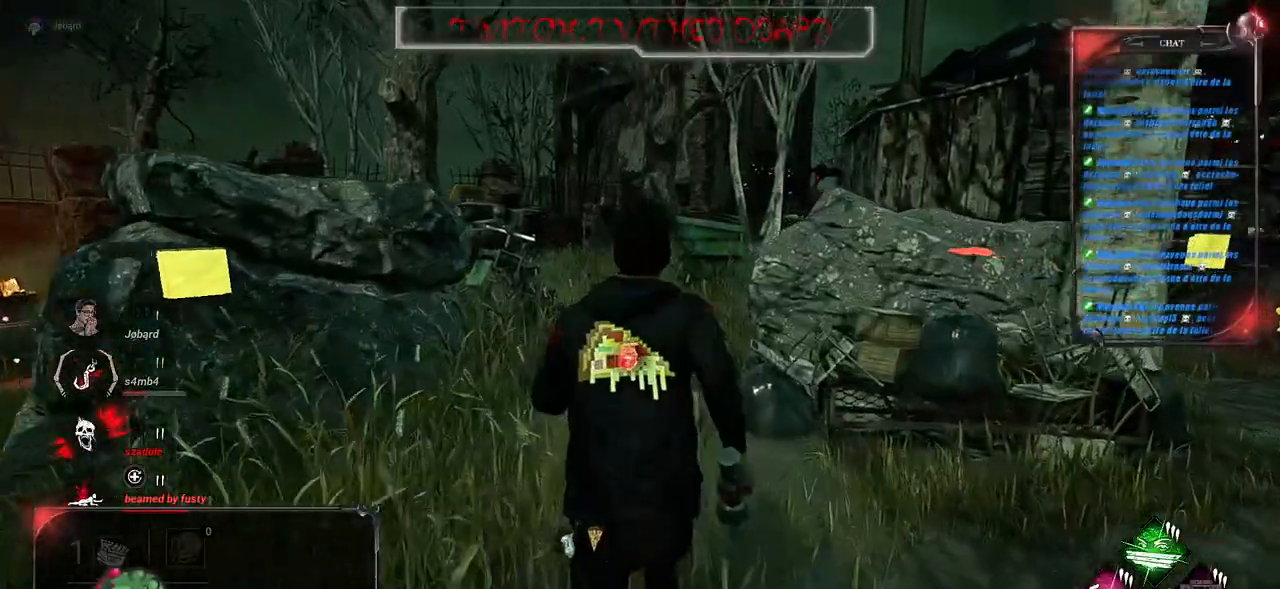
{"keys": ["shift", "z"], "mouse": [], "events": []}
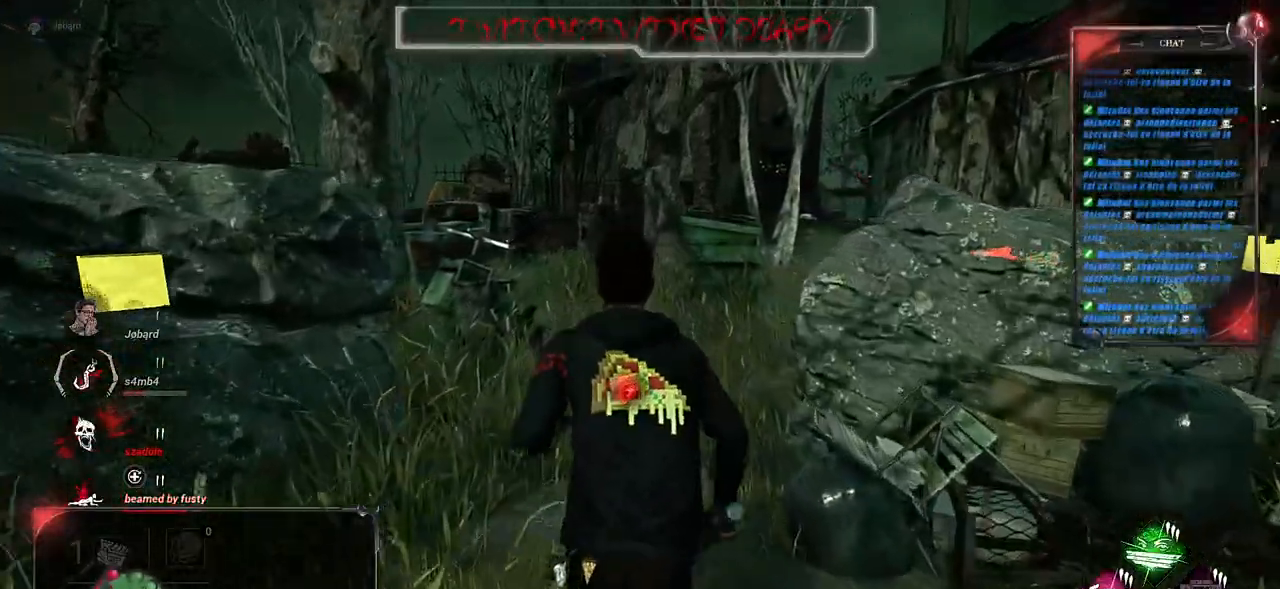
{"keys": ["shift", "z"], "mouse": [], "events": []}
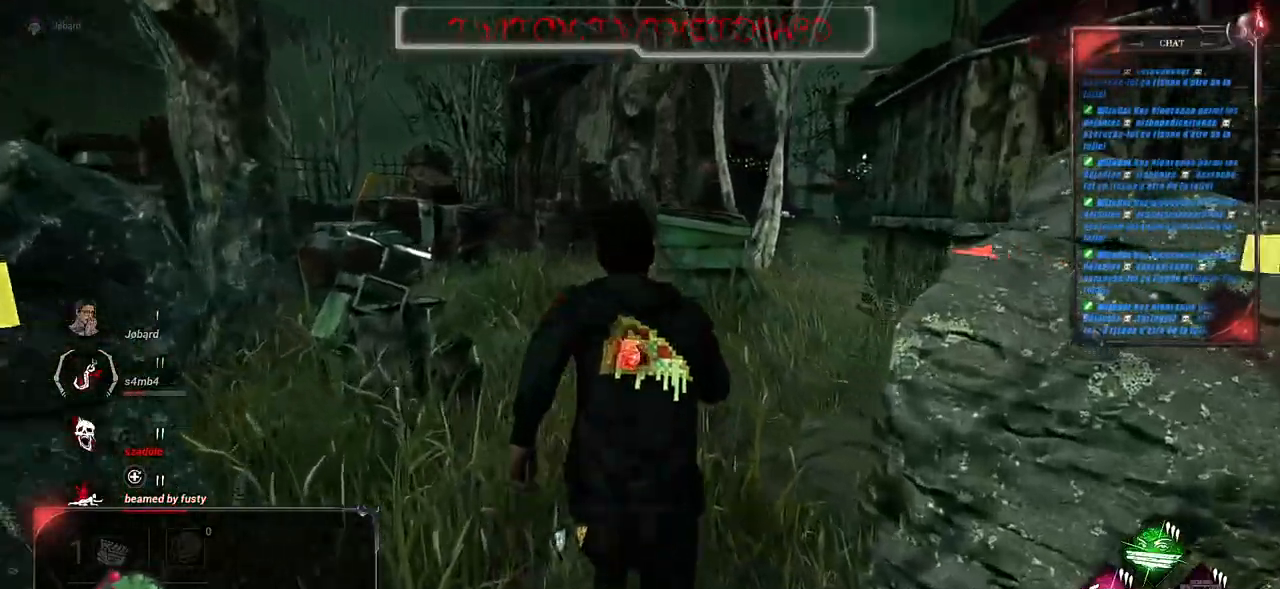
{"keys": ["shift", "z"], "mouse": [], "events": []}
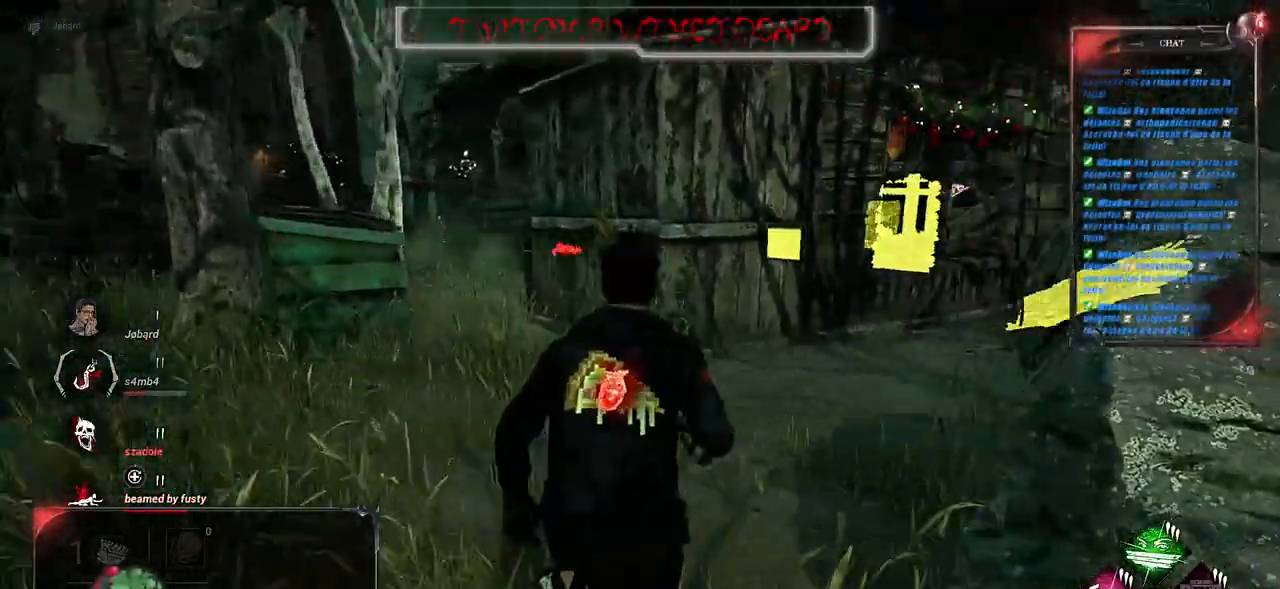
{"keys": ["shift", "z"], "mouse": [], "events": []}
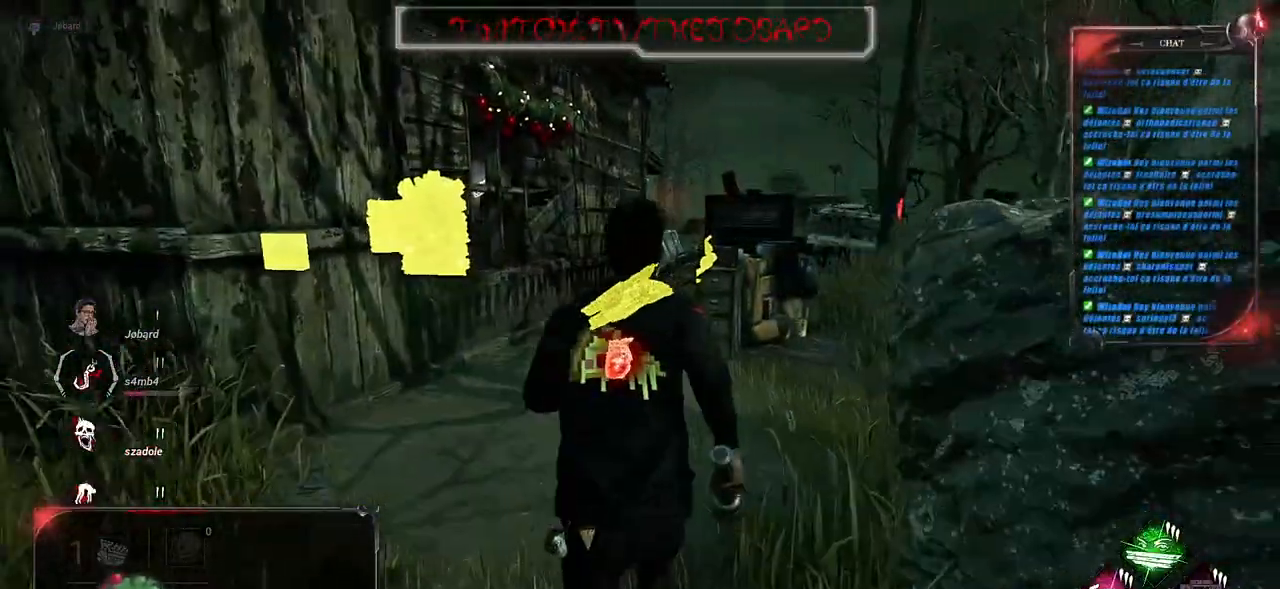
{"keys": ["q", "shift", "z"], "mouse": [], "events": [[483, "q", "down"]]}
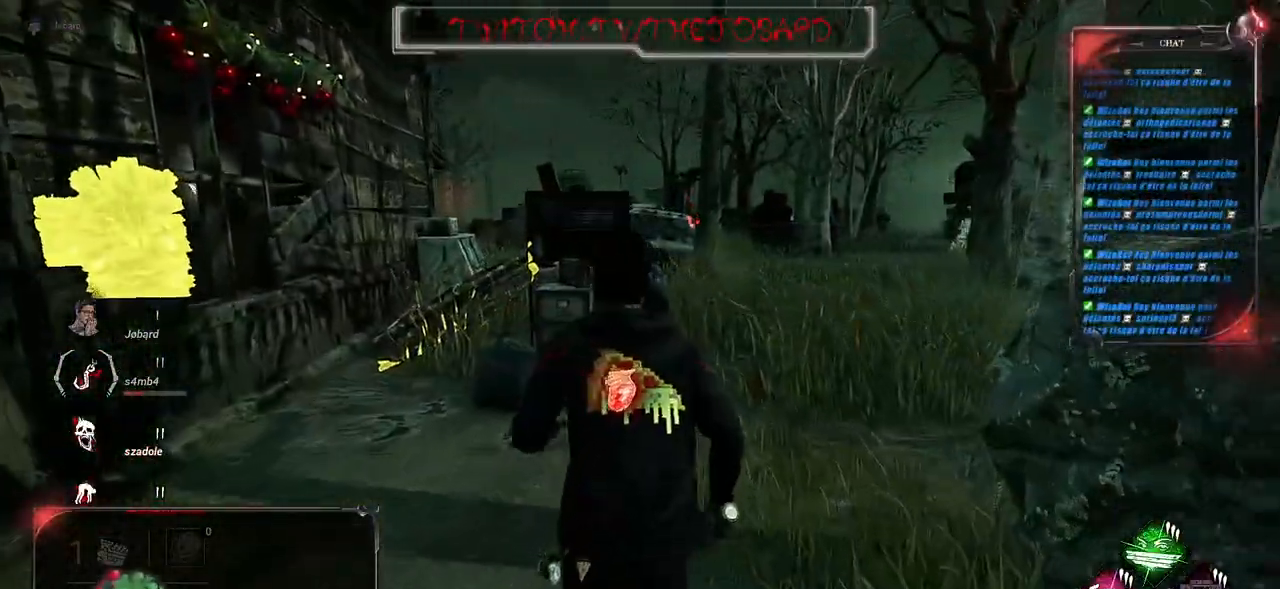
{"keys": ["q", "shift", "z"], "mouse": [], "events": []}
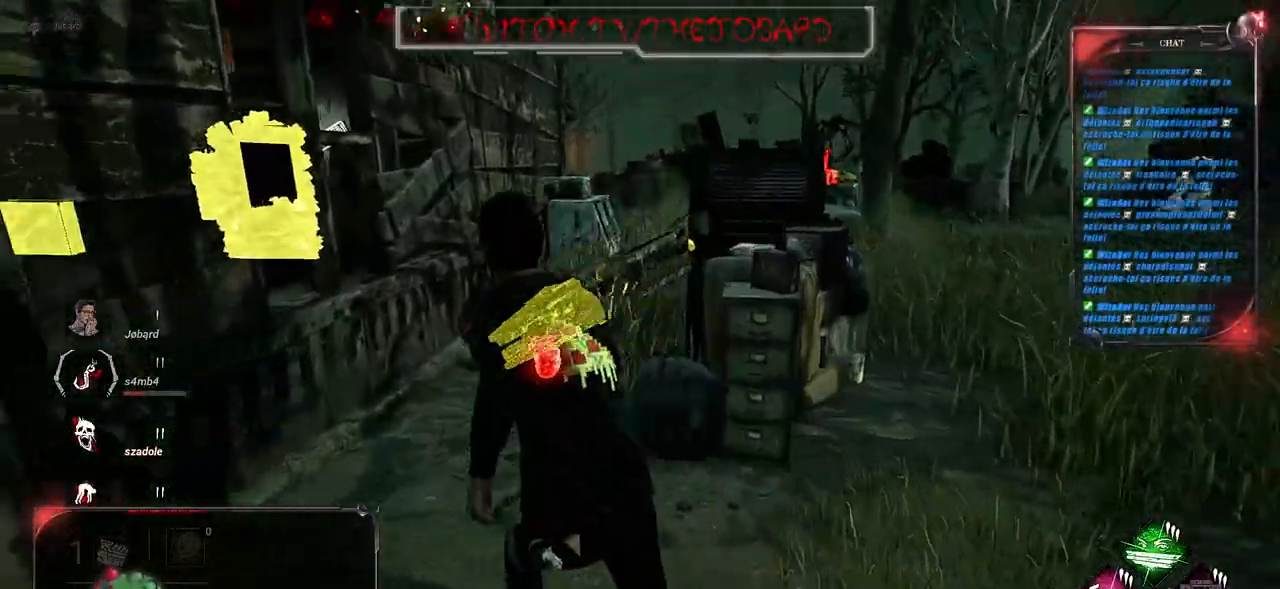
{"keys": ["shift", "z"], "mouse": [], "events": [[50, "q", "up"]]}
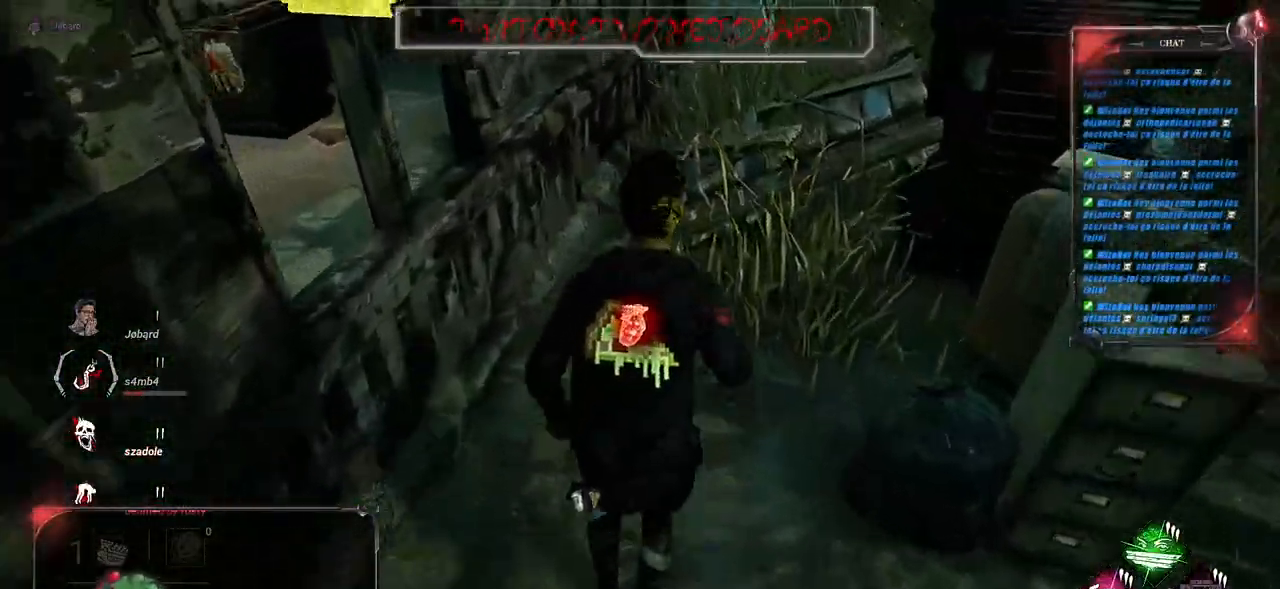
{"keys": ["shift", "z"], "mouse": [], "events": [[133, "z", "up"], [333, "d", "down"], [467, "d", "up"], [483, "z", "down"]]}
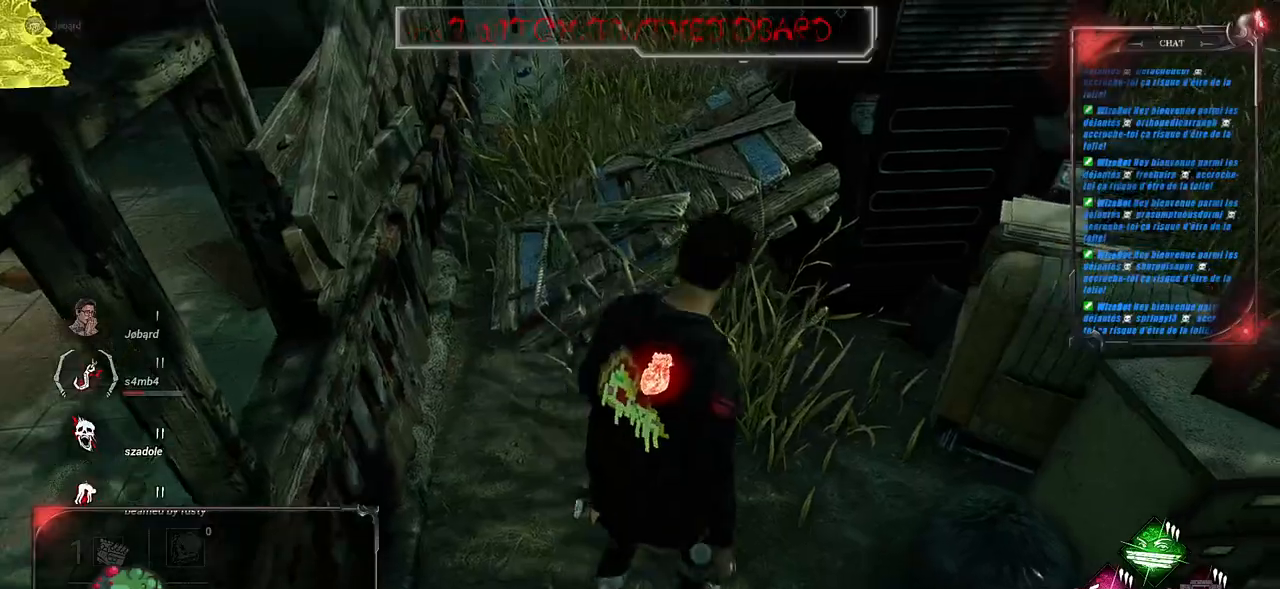
{"keys": ["shift", "space", "z"], "mouse": [], "events": [[117, "space", "down"], [217, "space", "up"], [317, "space", "down"], [383, "space", "up"], [467, "space", "down"]]}
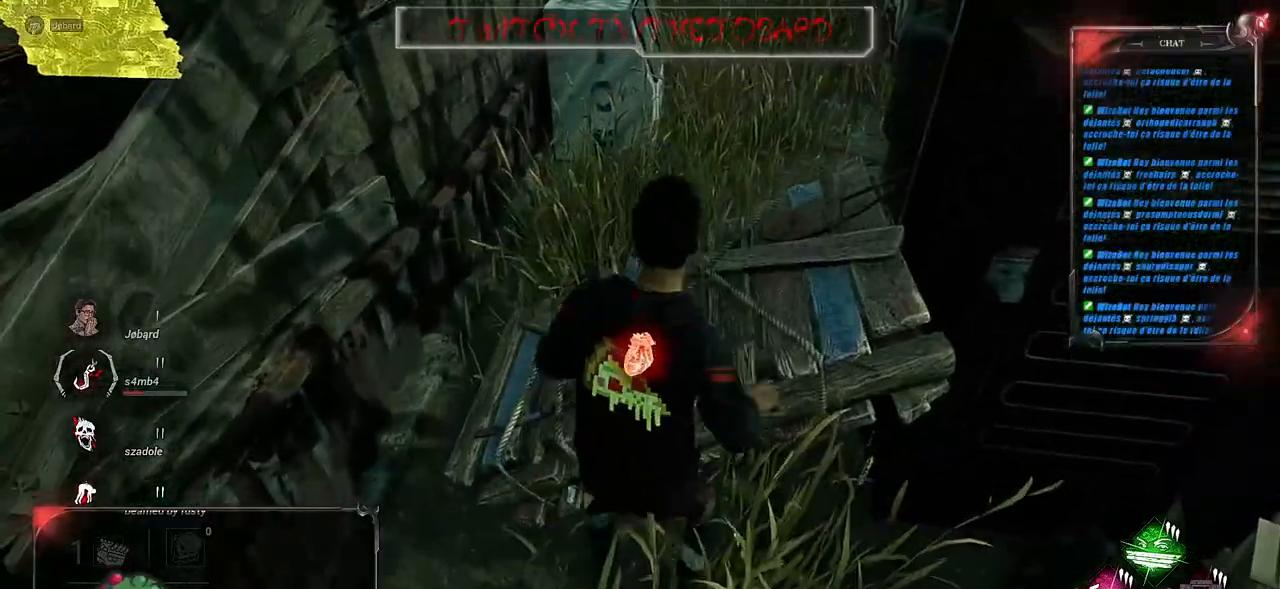
{"keys": ["shift", "z"], "mouse": [], "events": [[67, "space", "up"], [150, "space", "down"], [250, "space", "up"]]}
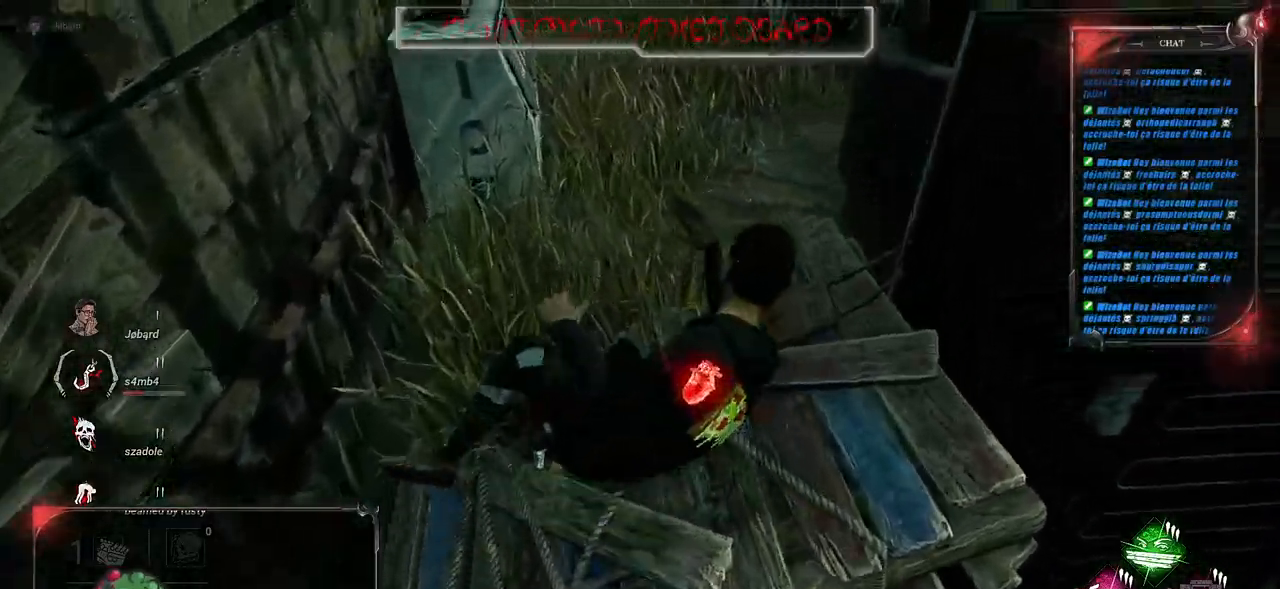
{"keys": ["shift", "z"], "mouse": [], "events": []}
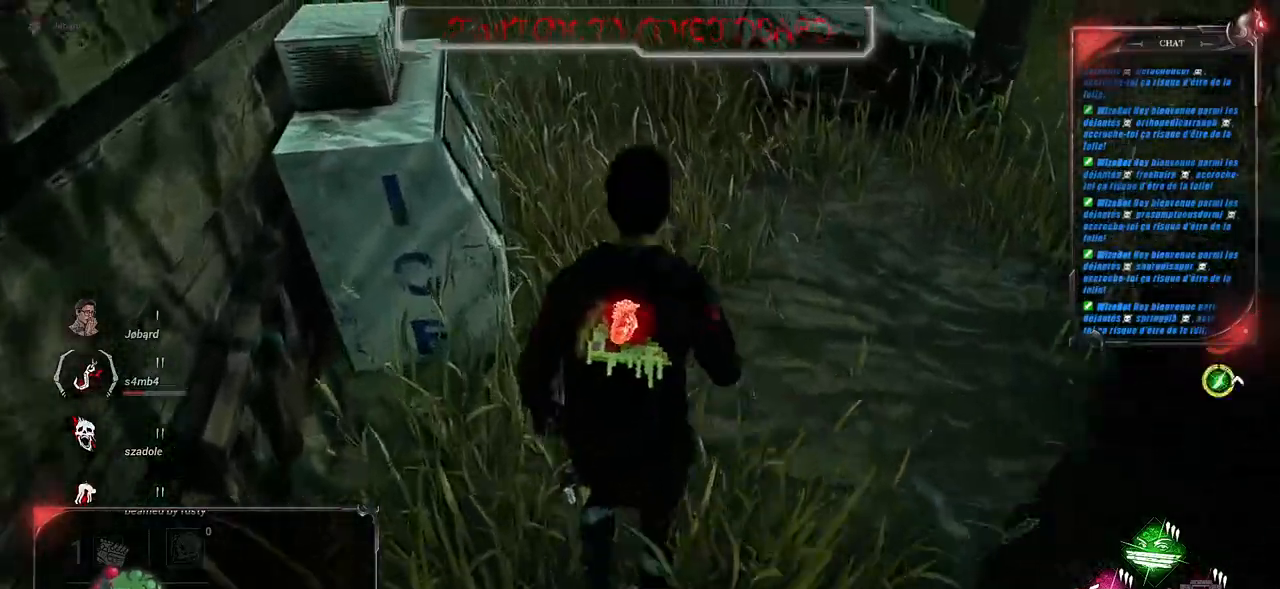
{"keys": ["shift", "z"], "mouse": [], "events": []}
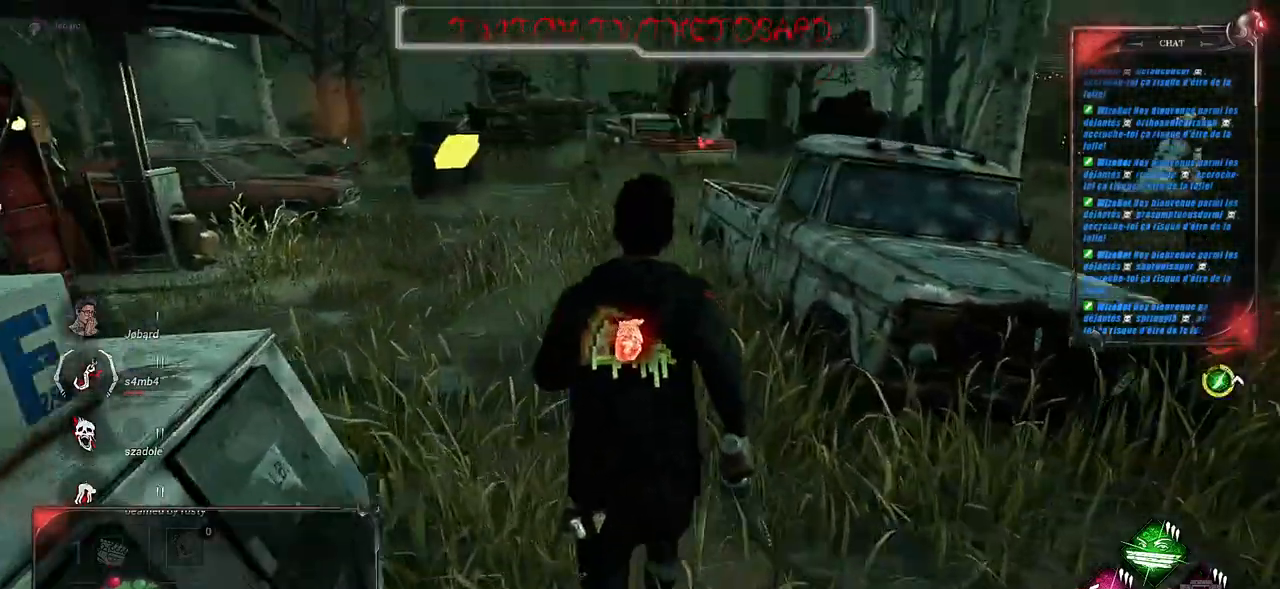
{"keys": ["shift", "z"], "mouse": [], "events": []}
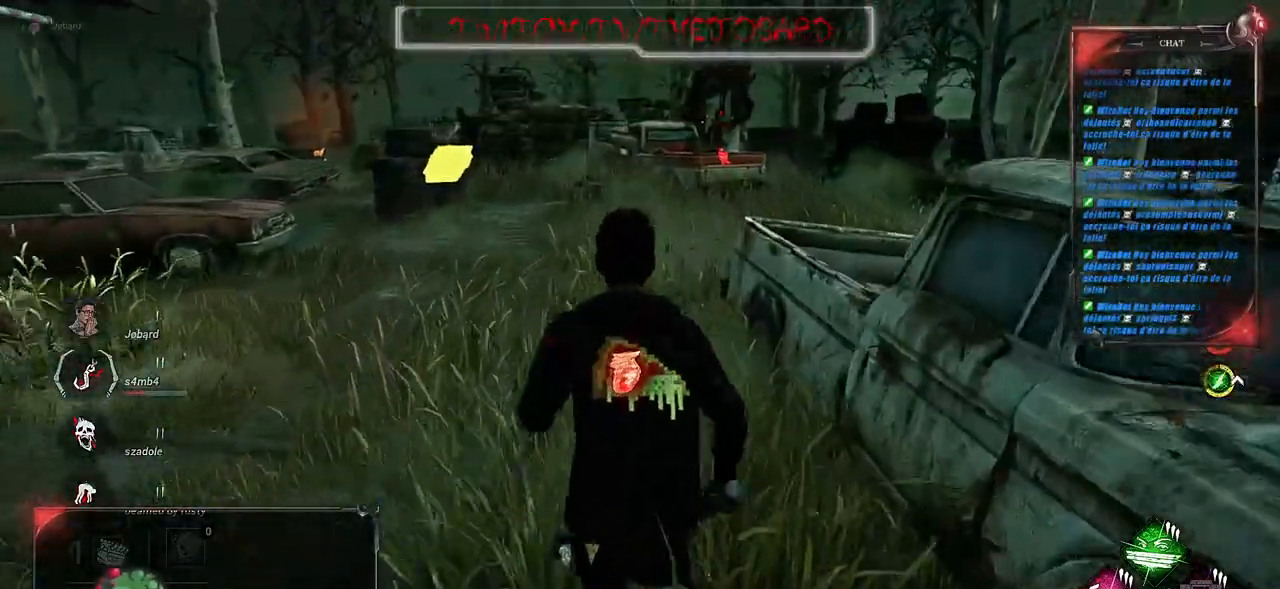
{"keys": ["shift", "z"], "mouse": [], "events": []}
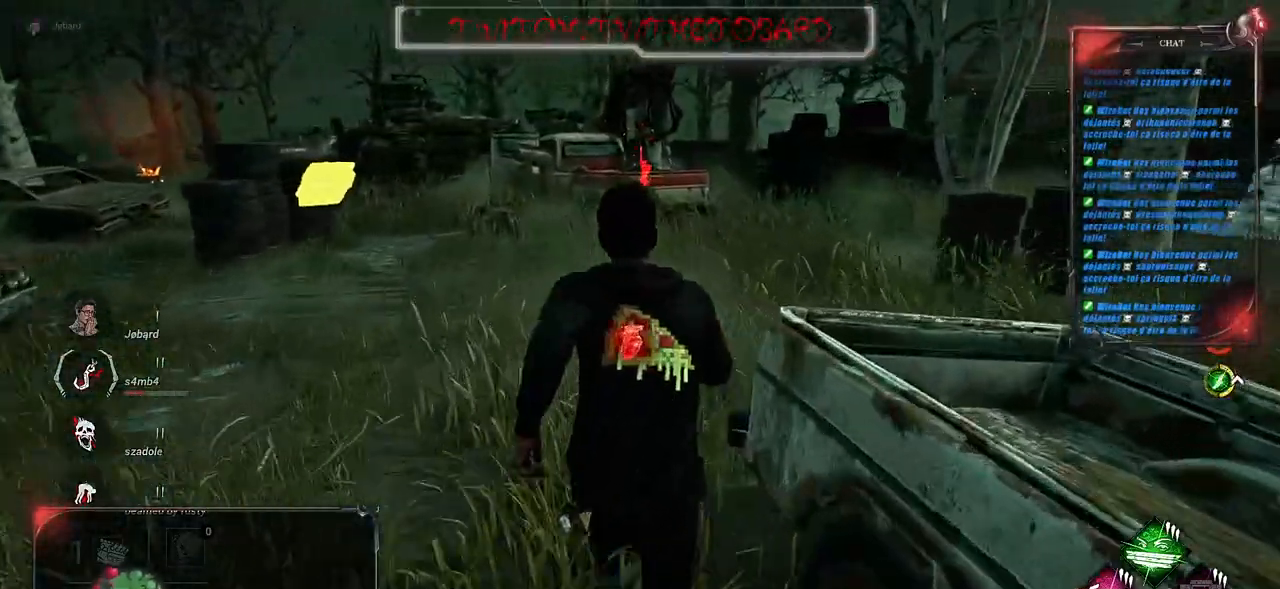
{"keys": ["shift", "z"], "mouse": [], "events": []}
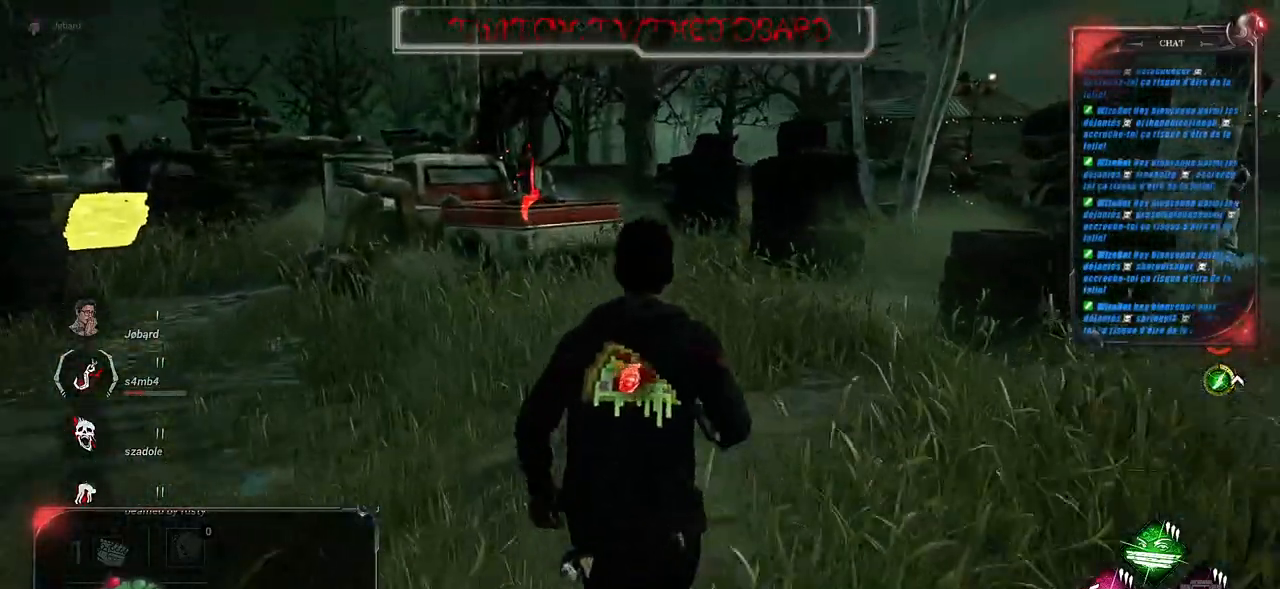
{"keys": ["shift", "z"], "mouse": [], "events": []}
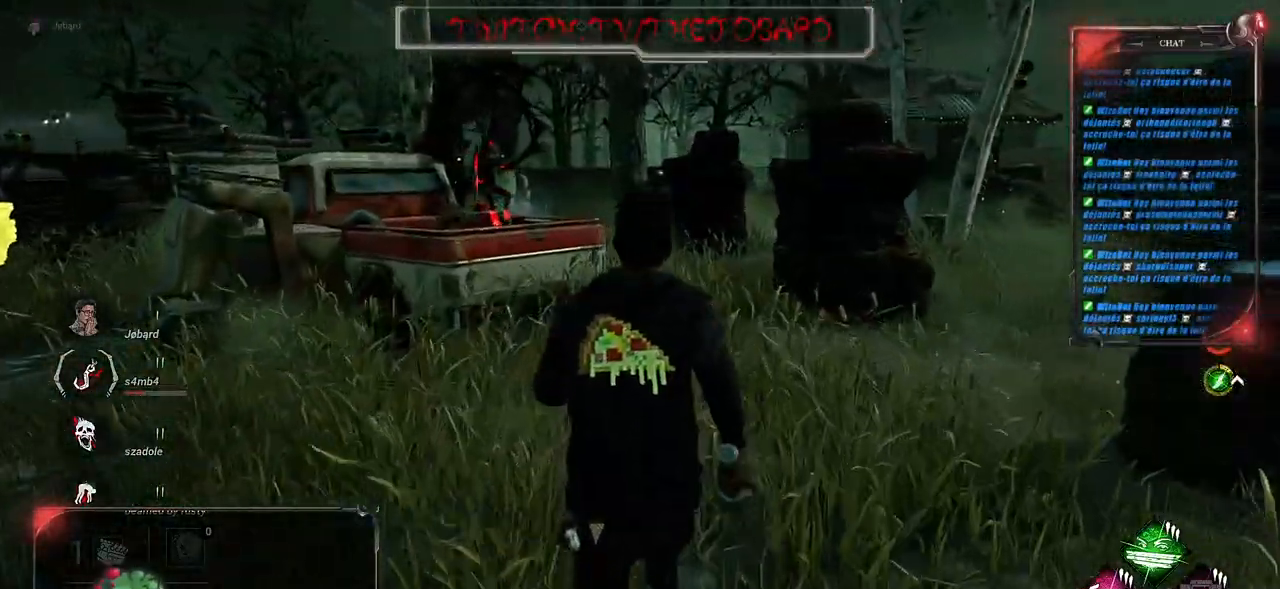
{"keys": ["shift", "z"], "mouse": [], "events": []}
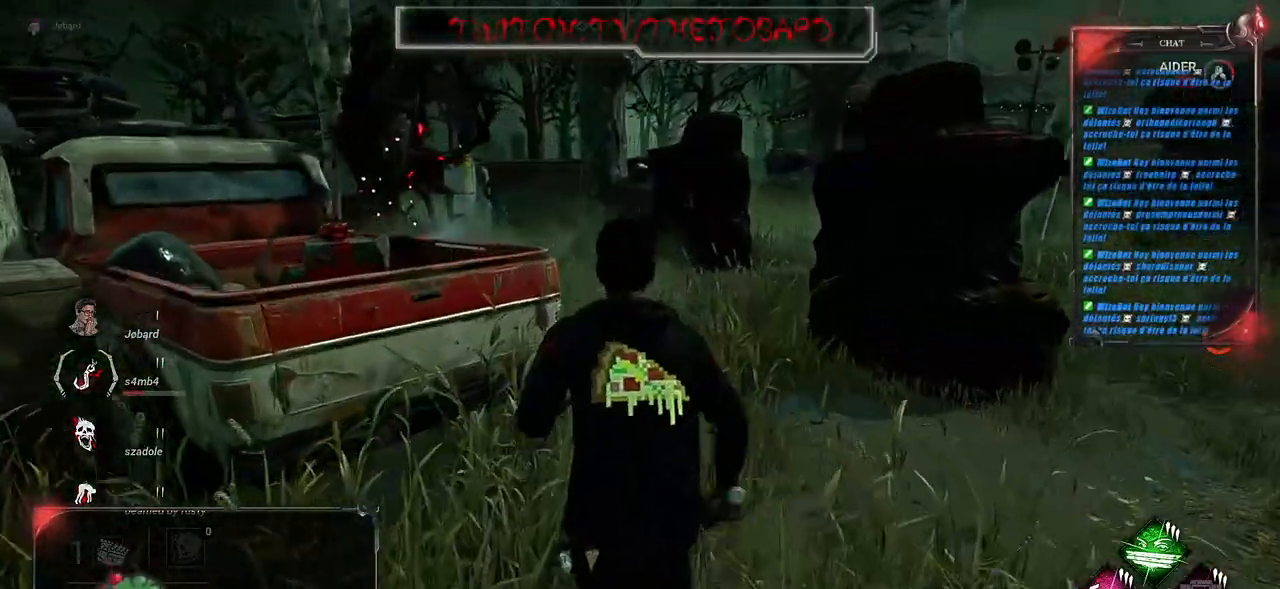
{"keys": ["shift", "z"], "mouse": [], "events": []}
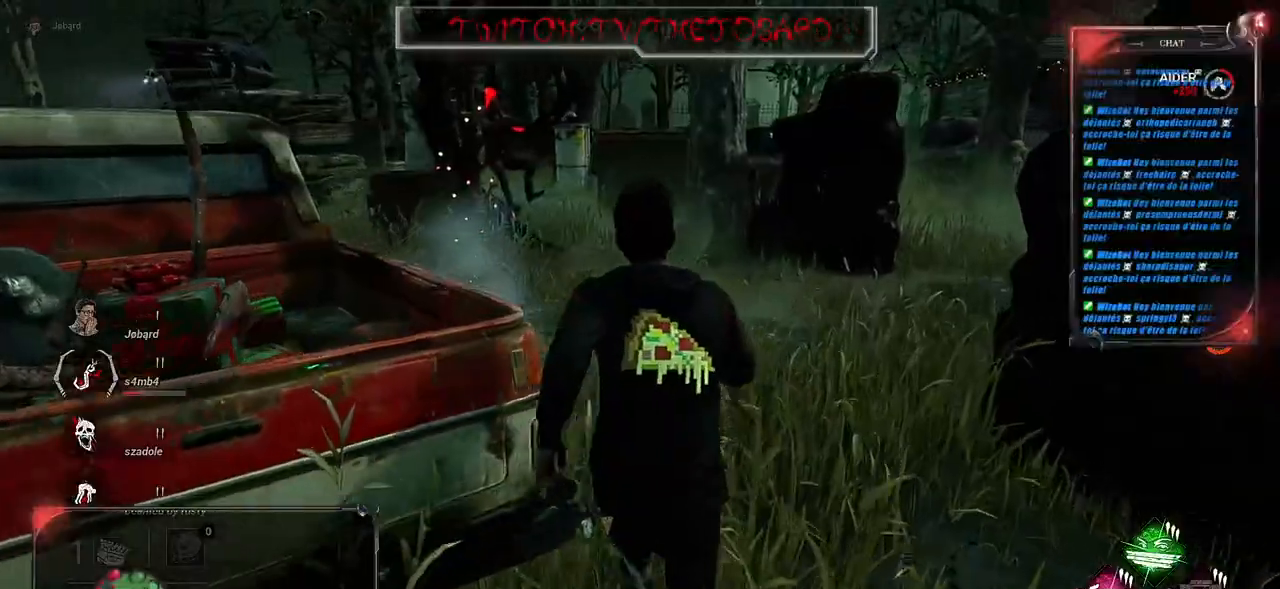
{"keys": ["shift", "z"], "mouse": [], "events": []}
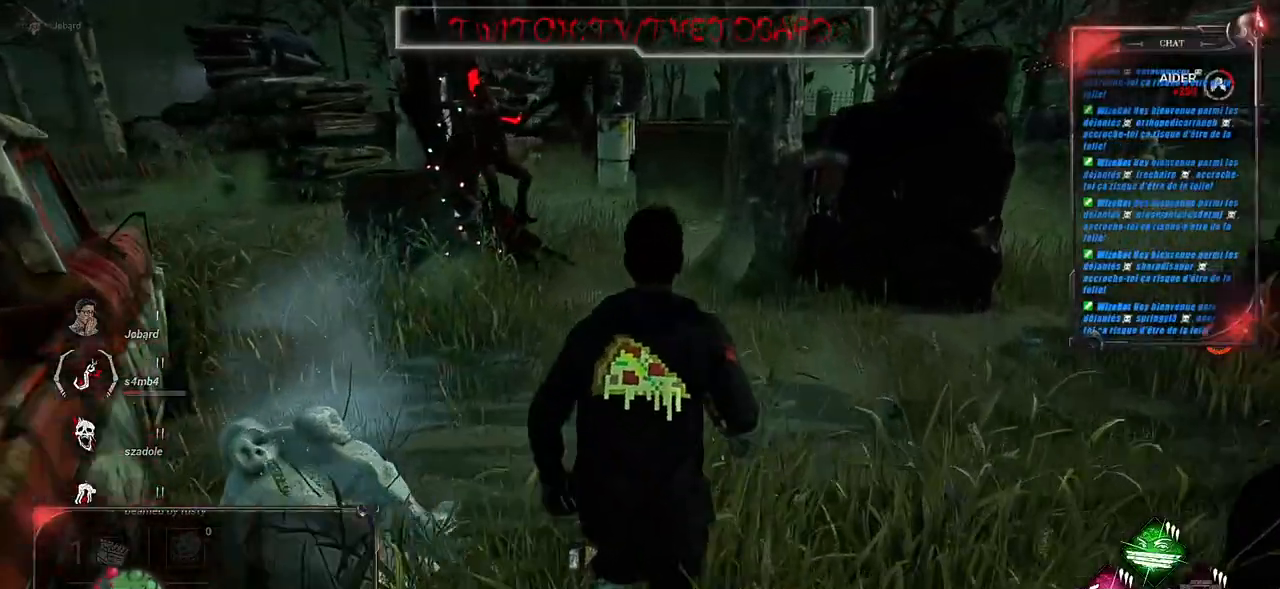
{"keys": ["shift", "z"], "mouse": [], "events": []}